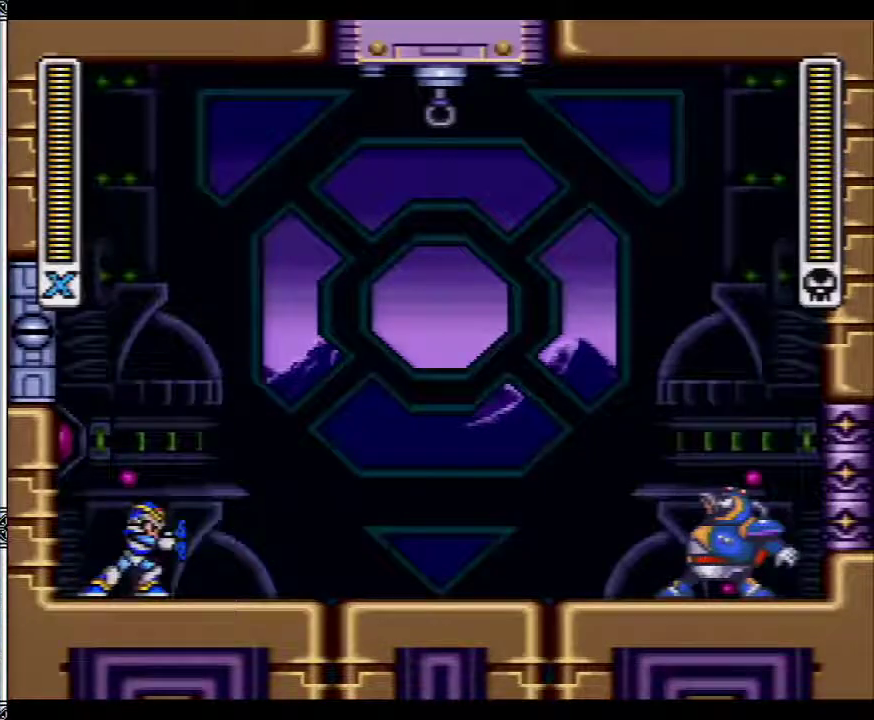
Gameplay with a controller (Nintendo layout); each line is a JSON object with the inputs held at the frame after it. "events" lists button and stick changes between this image and that frame as [ms after this image, input, new state], when the widget could be followed in between. Not read: L1 L3 R3.
{"buttons": ["B", "DPAD_RIGHT"], "events": [[33, "DPAD_LEFT", "down"], [100, "B", "down"], [483, "DPAD_LEFT", "up"], [483, "DPAD_RIGHT", "down"]]}
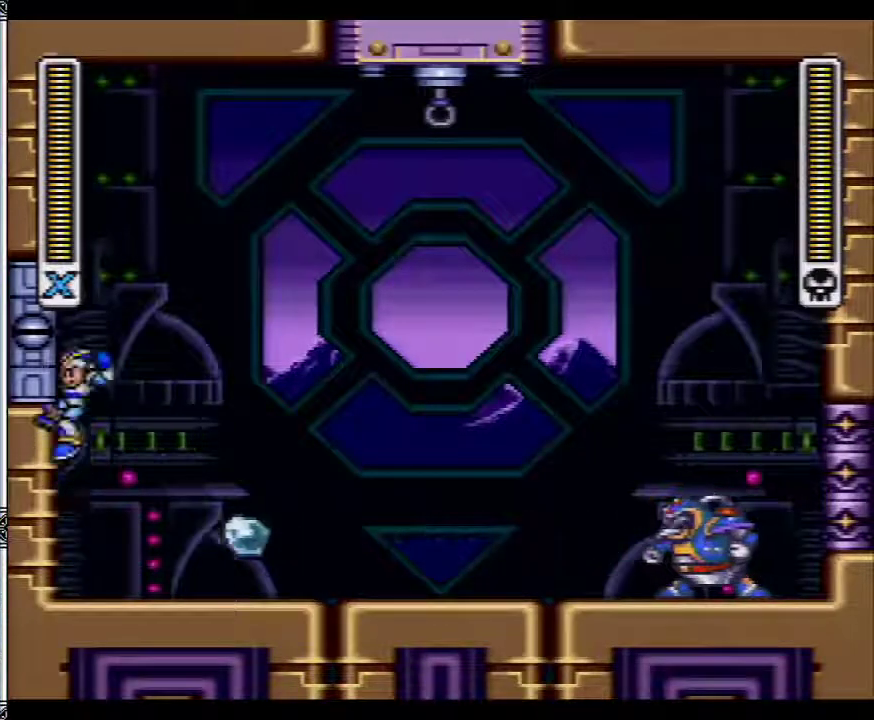
{"buttons": ["B", "DPAD_RIGHT"], "events": []}
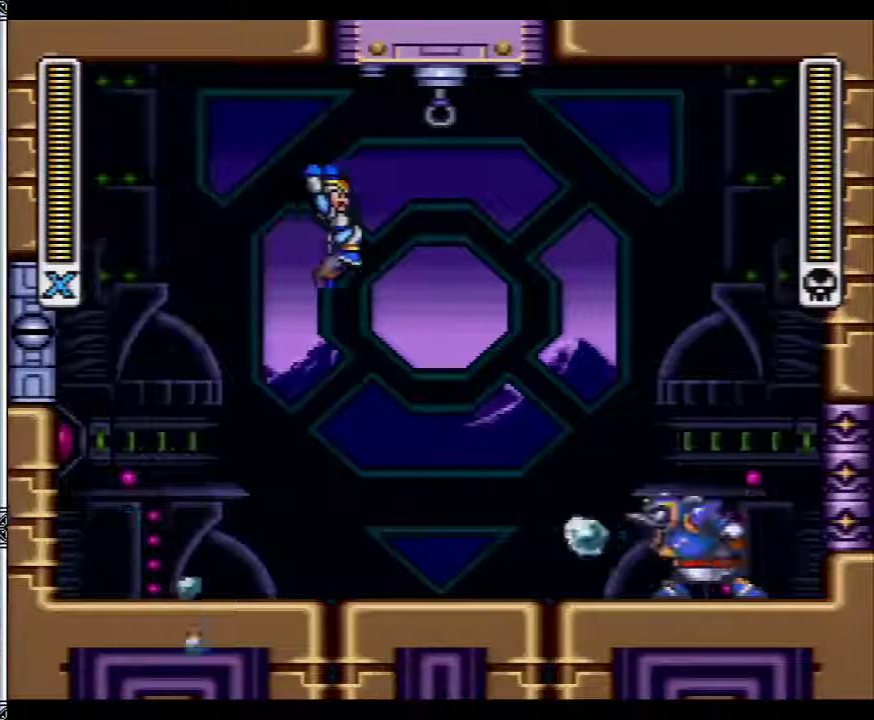
{"buttons": [], "events": [[67, "B", "up"], [83, "DPAD_RIGHT", "up"]]}
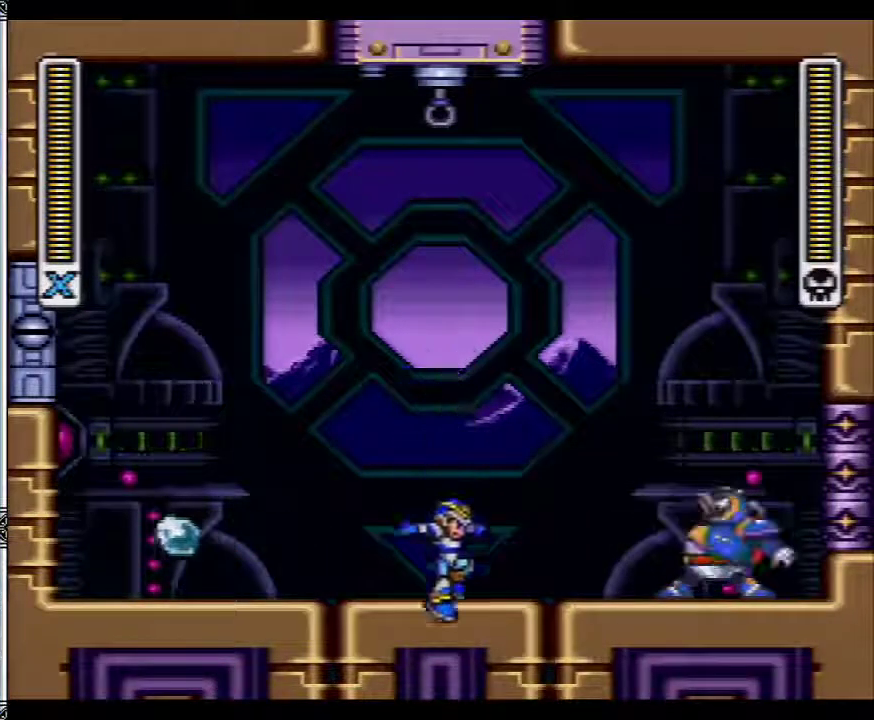
{"buttons": ["B", "DPAD_RIGHT"], "events": [[67, "DPAD_LEFT", "down"], [150, "B", "down"], [200, "DPAD_LEFT", "up"], [333, "DPAD_RIGHT", "down"]]}
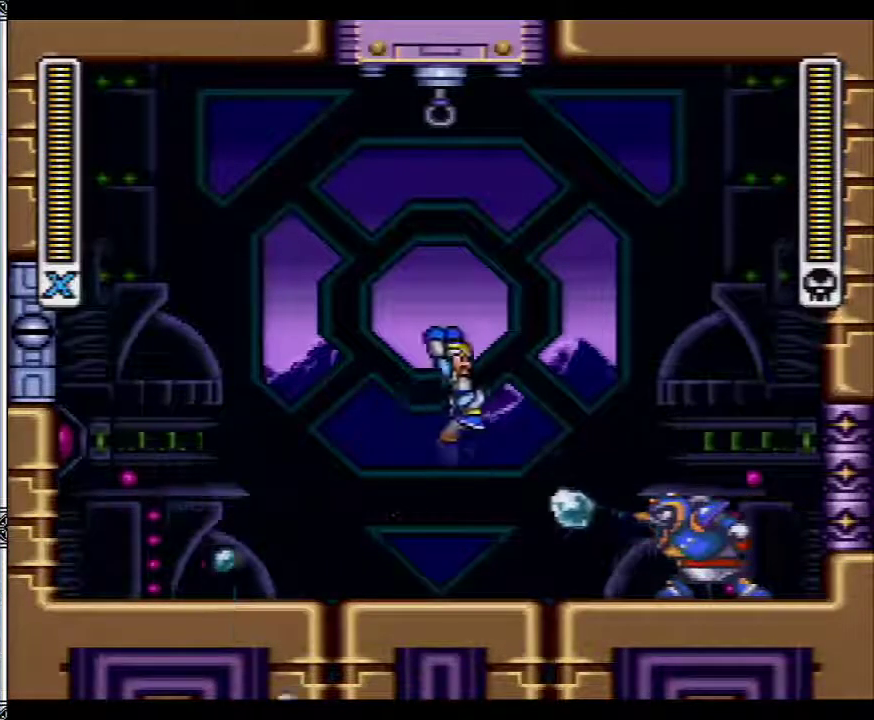
{"buttons": ["DPAD_LEFT"], "events": [[83, "DPAD_RIGHT", "up"], [133, "B", "up"], [400, "DPAD_LEFT", "down"]]}
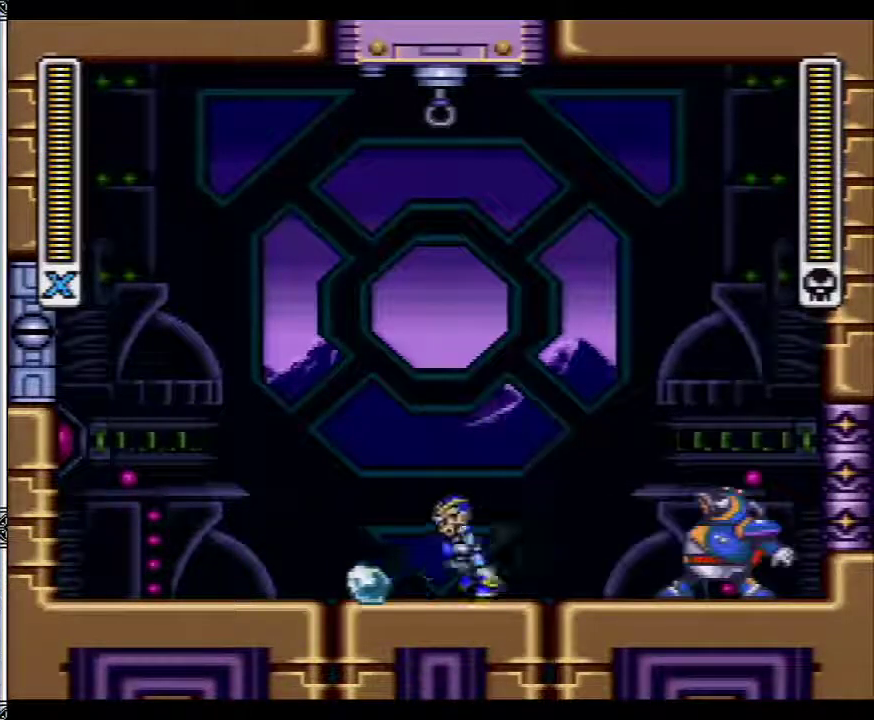
{"buttons": [], "events": [[67, "B", "down"], [67, "DPAD_LEFT", "up"], [267, "DPAD_RIGHT", "down"], [433, "B", "up"], [500, "DPAD_RIGHT", "up"]]}
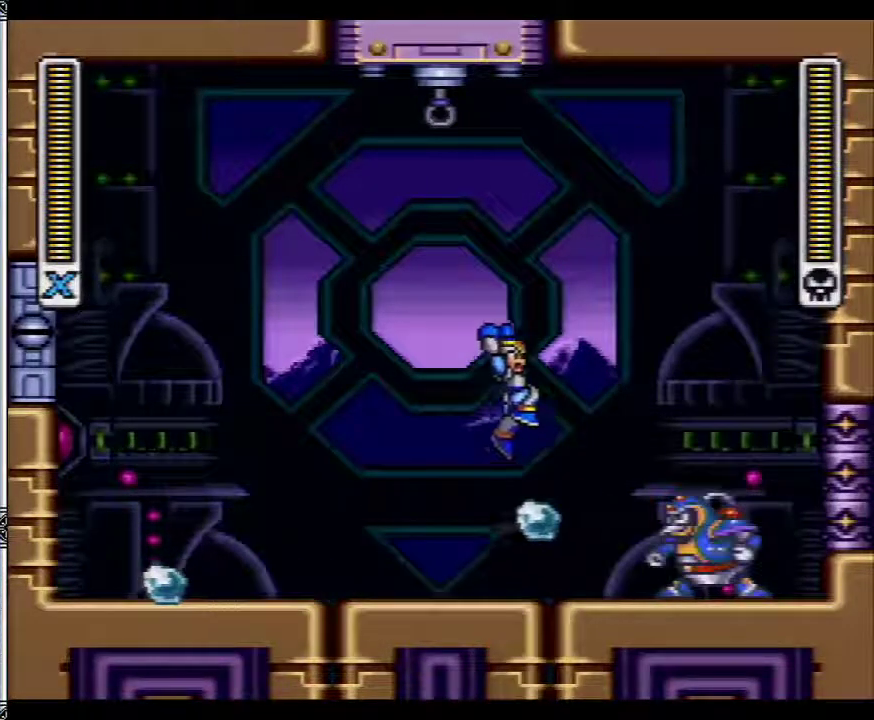
{"buttons": [], "events": [[217, "DPAD_DOWN", "down"], [250, "DPAD_RIGHT", "down"], [333, "DPAD_DOWN", "up"], [333, "DPAD_RIGHT", "up"], [333, "Y", "down"], [433, "Y", "up"]]}
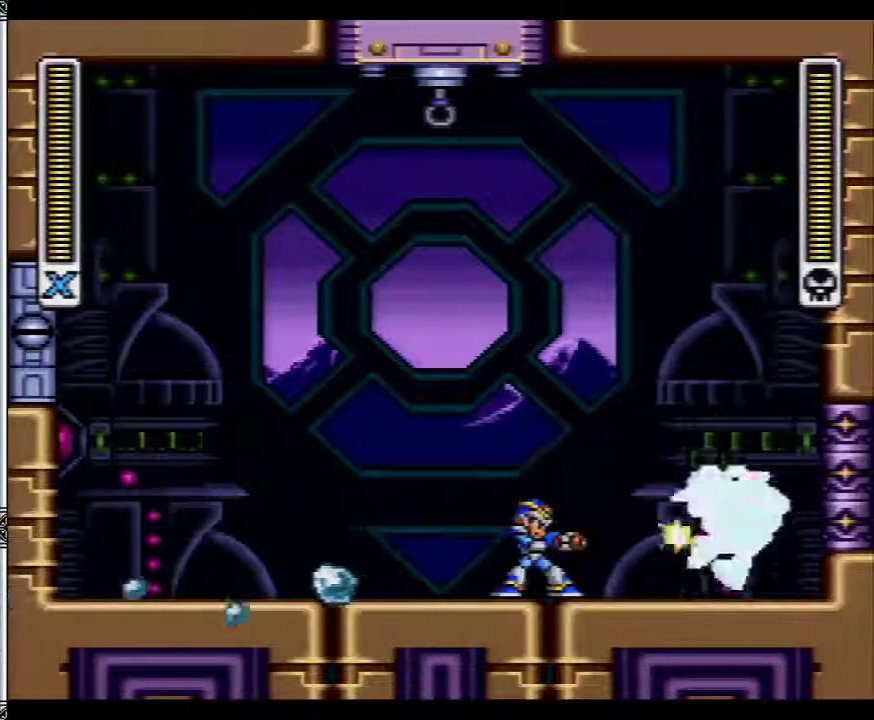
{"buttons": ["DPAD_LEFT"], "events": [[450, "DPAD_LEFT", "down"]]}
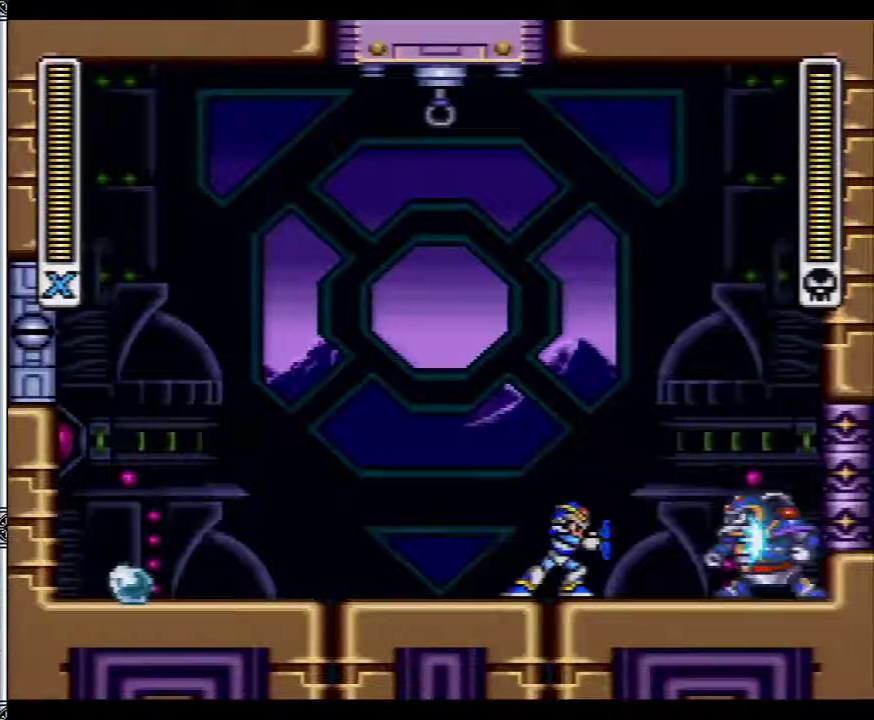
{"buttons": ["DPAD_UP", "DPAD_LEFT"], "events": [[183, "DPAD_UP", "down"]]}
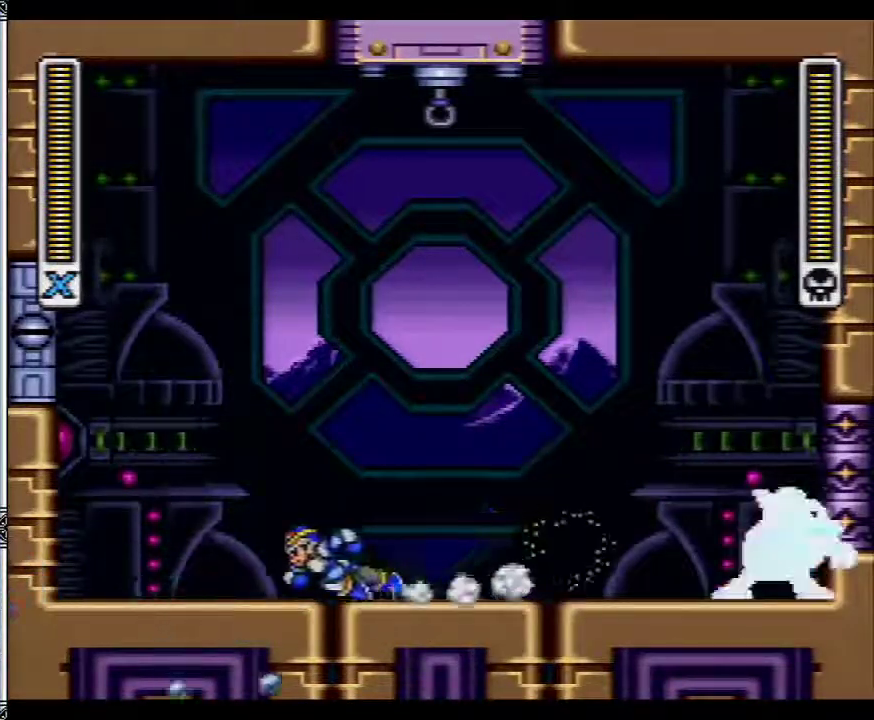
{"buttons": [], "events": [[83, "DPAD_UP", "up"], [383, "DPAD_LEFT", "up"]]}
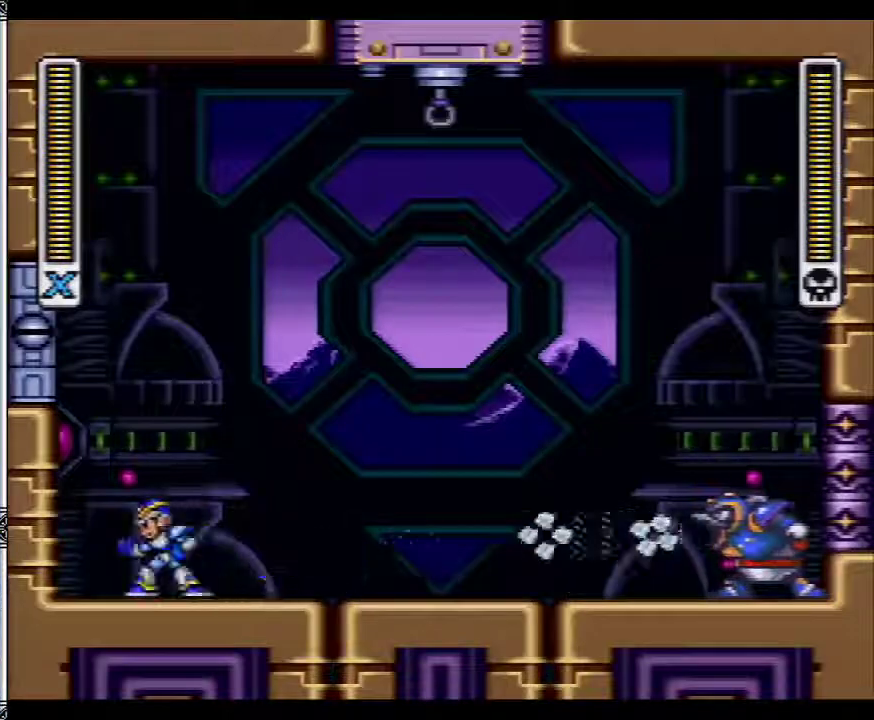
{"buttons": [], "events": [[117, "DPAD_DOWN", "down"], [150, "DPAD_RIGHT", "down"], [217, "DPAD_DOWN", "up"], [250, "DPAD_RIGHT", "up"], [250, "Y", "down"], [317, "Y", "up"]]}
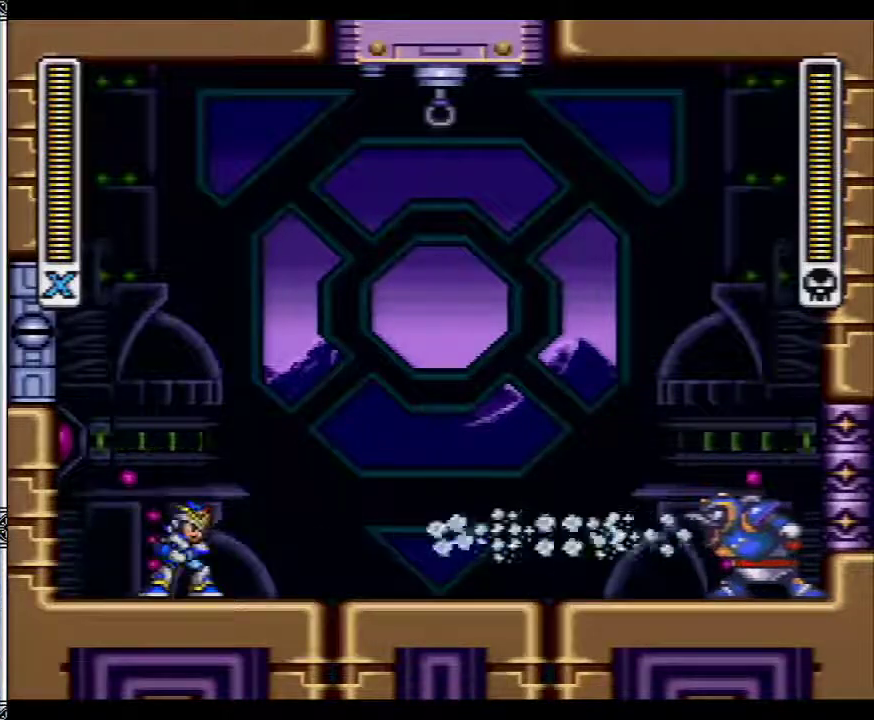
{"buttons": [], "events": []}
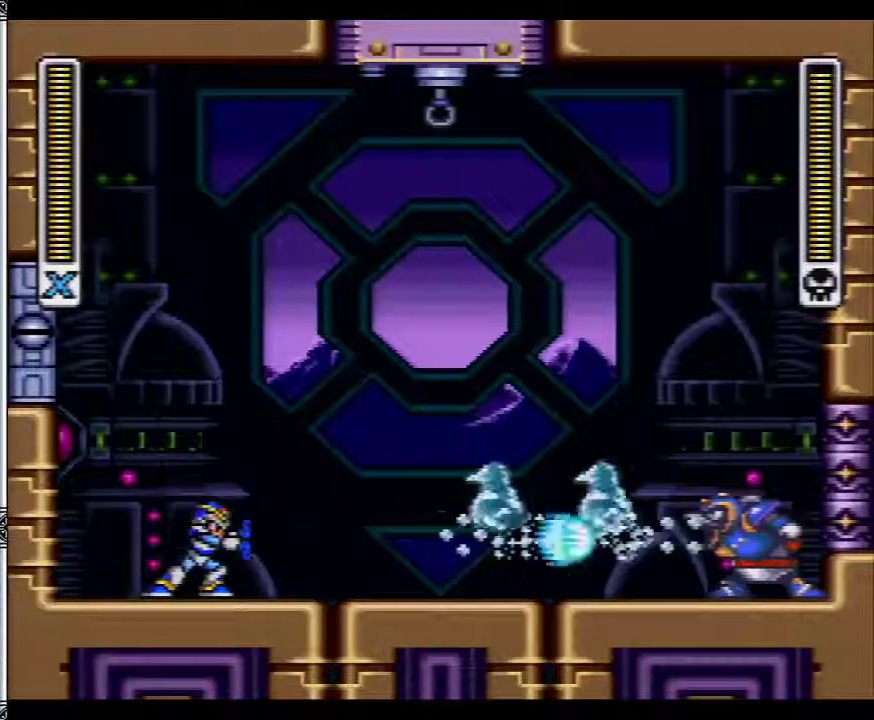
{"buttons": ["DPAD_RIGHT"], "events": [[250, "DPAD_RIGHT", "down"]]}
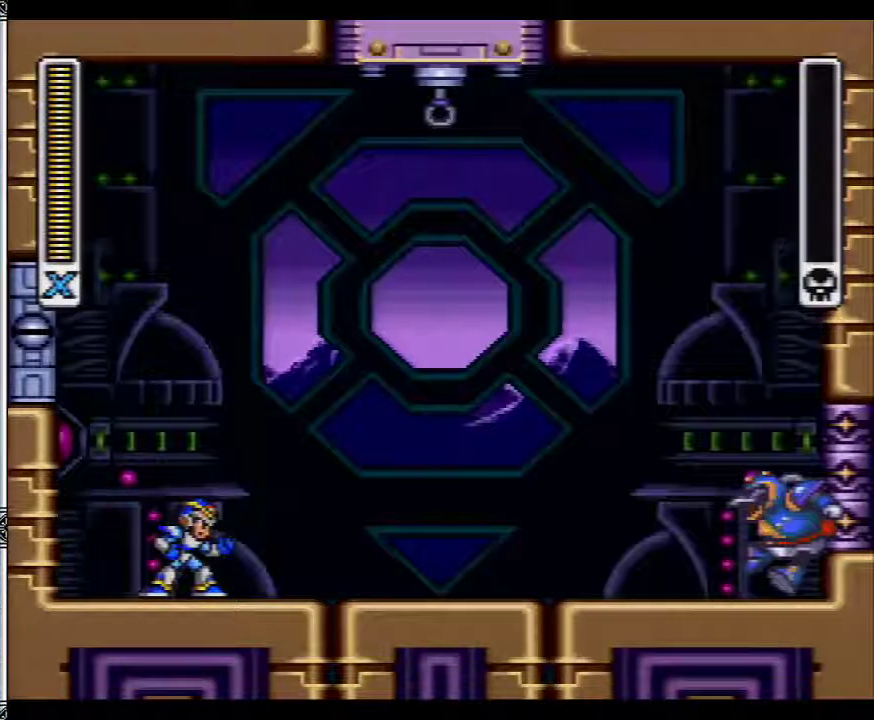
{"buttons": [], "events": [[83, "DPAD_RIGHT", "up"]]}
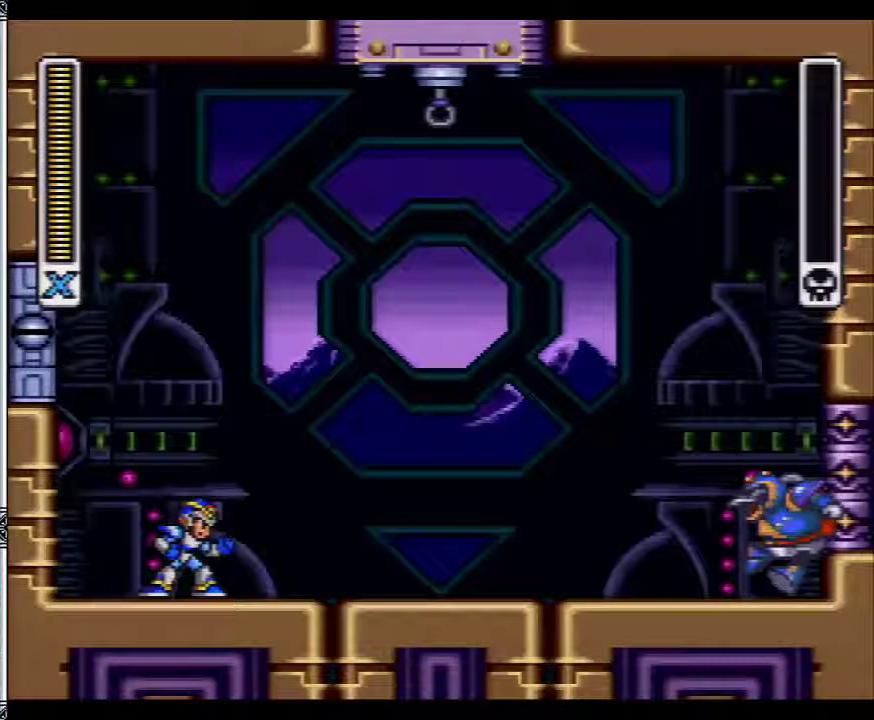
{"buttons": [], "events": []}
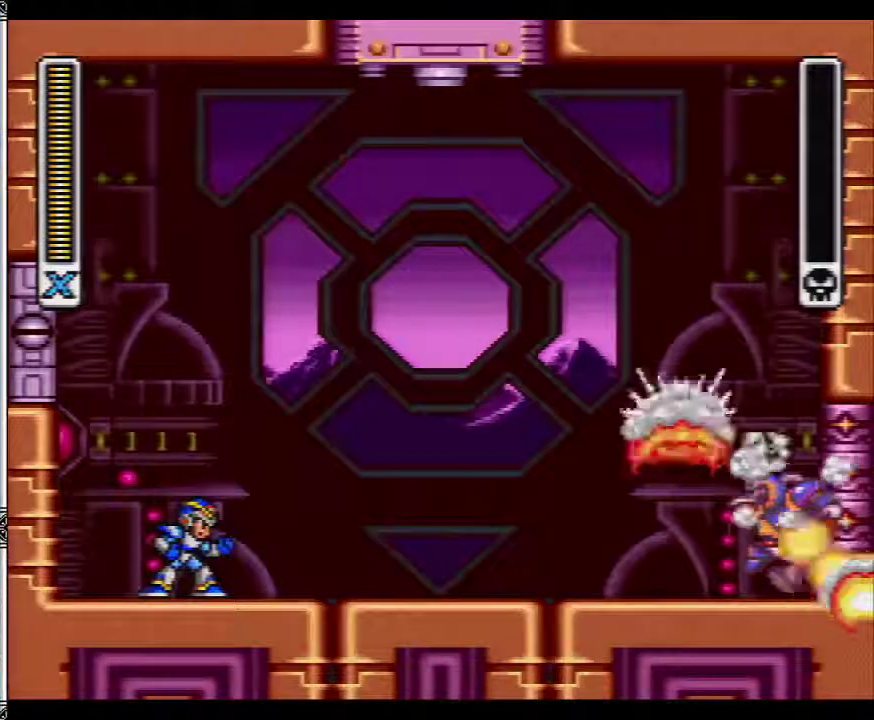
{"buttons": ["Y"], "events": [[17, "Y", "down"]]}
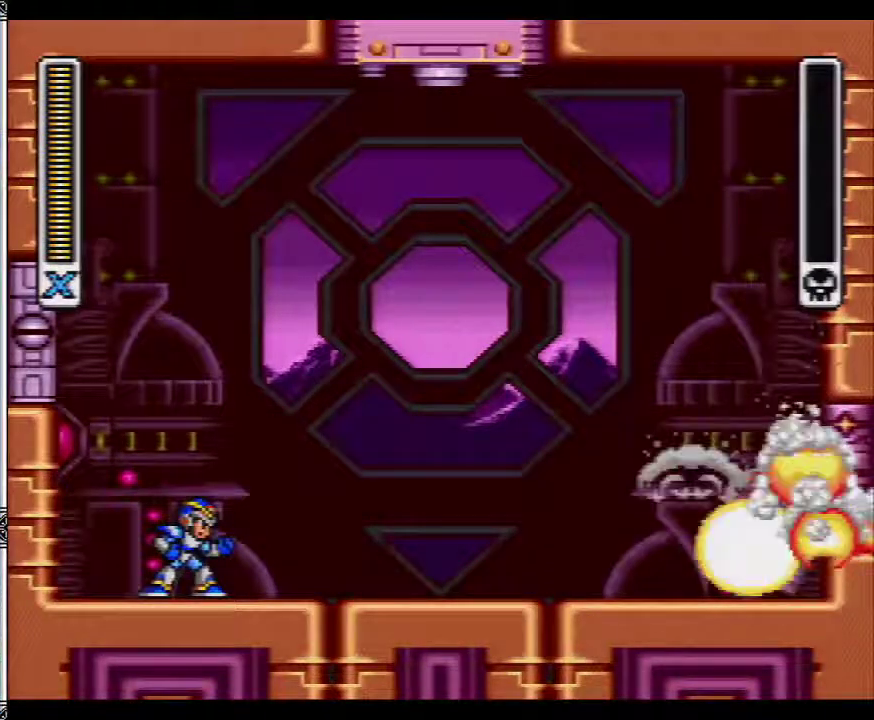
{"buttons": ["Y"], "events": []}
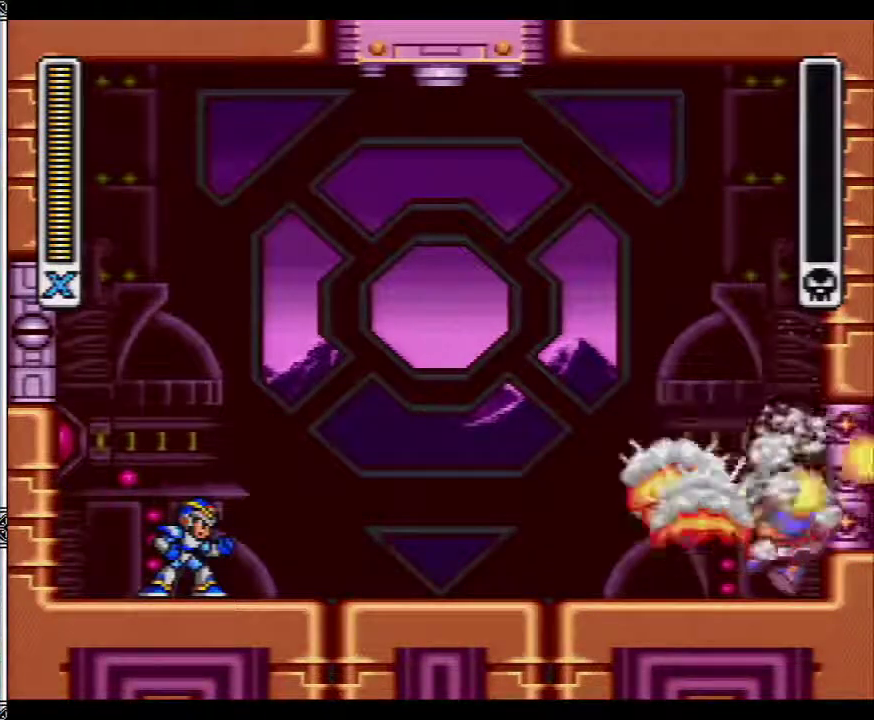
{"buttons": ["Y", "DPAD_RIGHT"], "events": [[67, "DPAD_RIGHT", "down"]]}
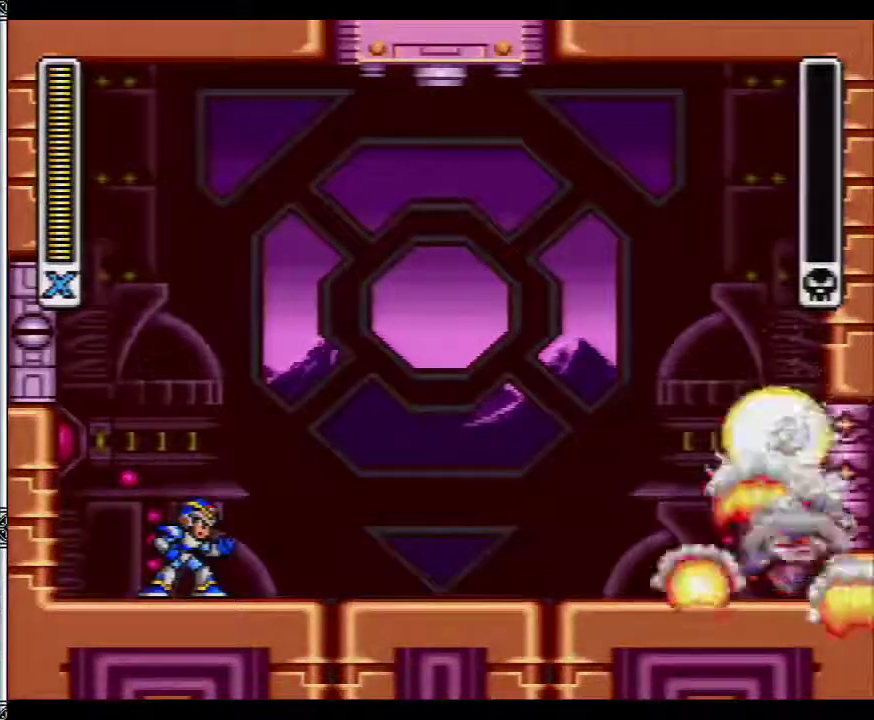
{"buttons": ["Y", "DPAD_RIGHT"], "events": []}
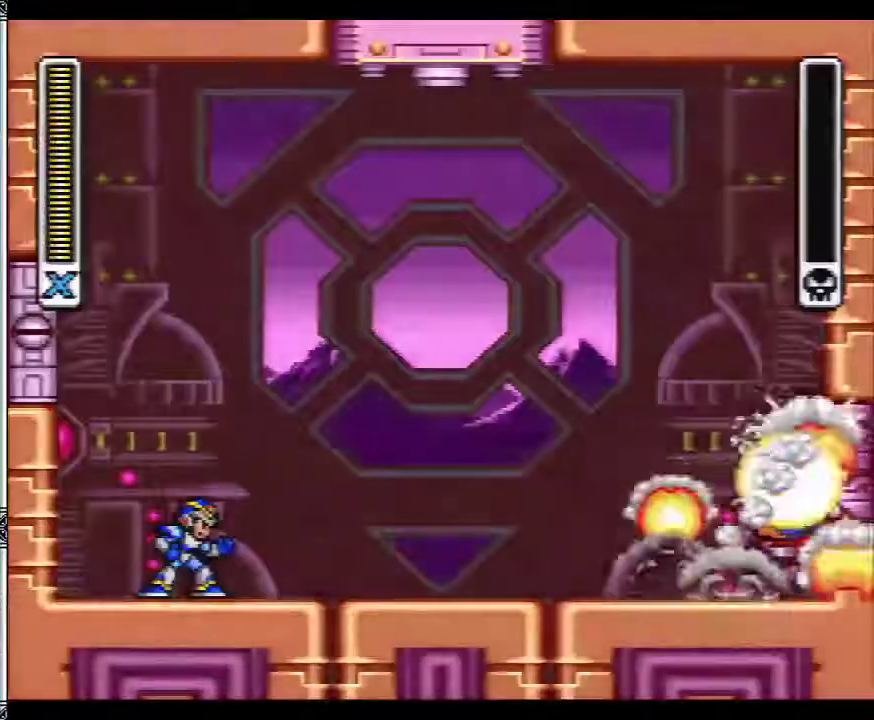
{"buttons": ["Y", "DPAD_RIGHT"], "events": []}
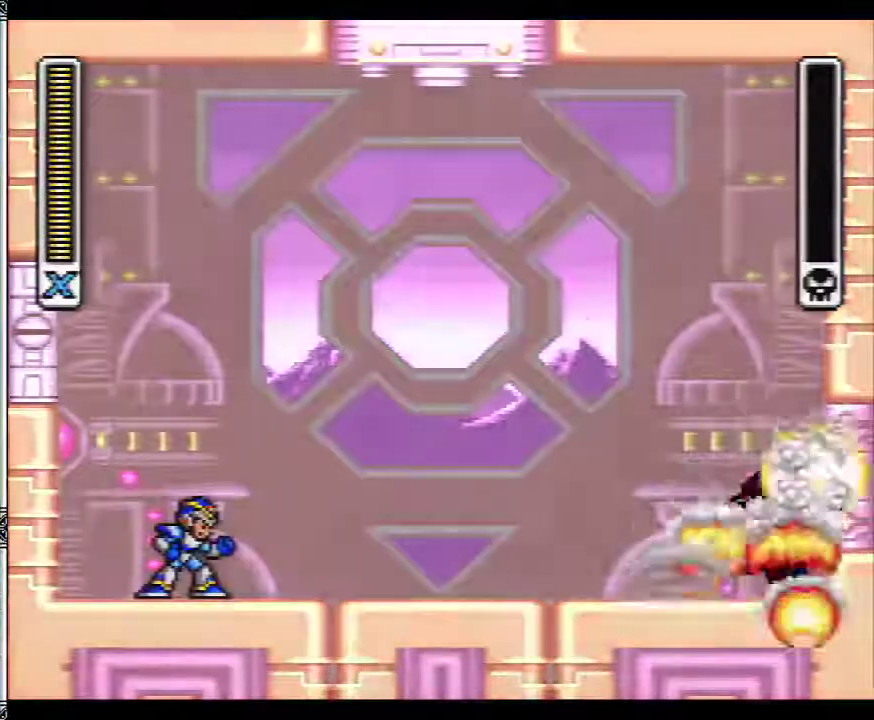
{"buttons": ["Y", "DPAD_RIGHT"], "events": []}
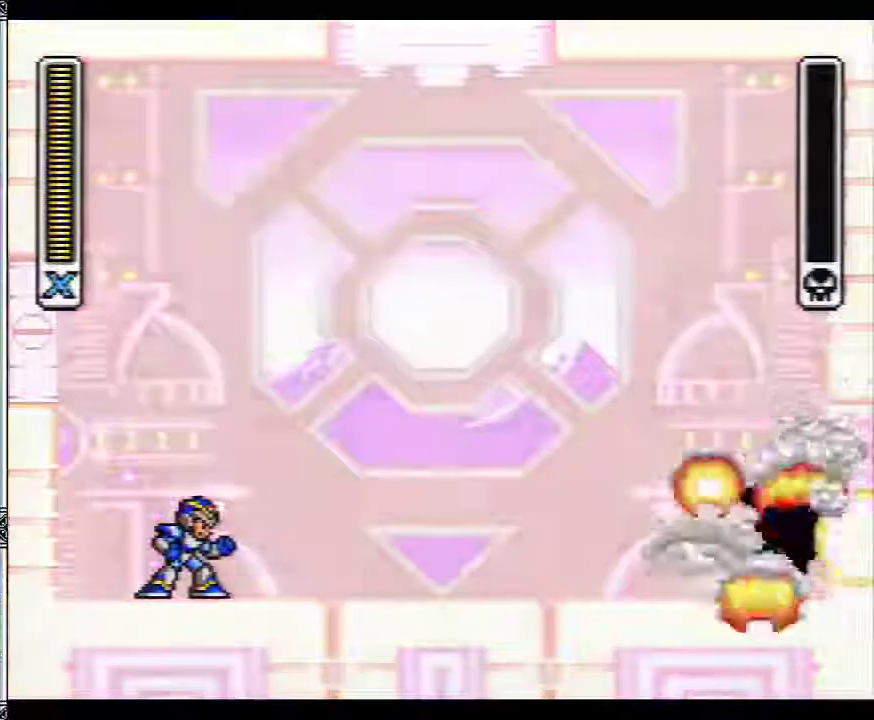
{"buttons": ["Y", "DPAD_RIGHT"], "events": []}
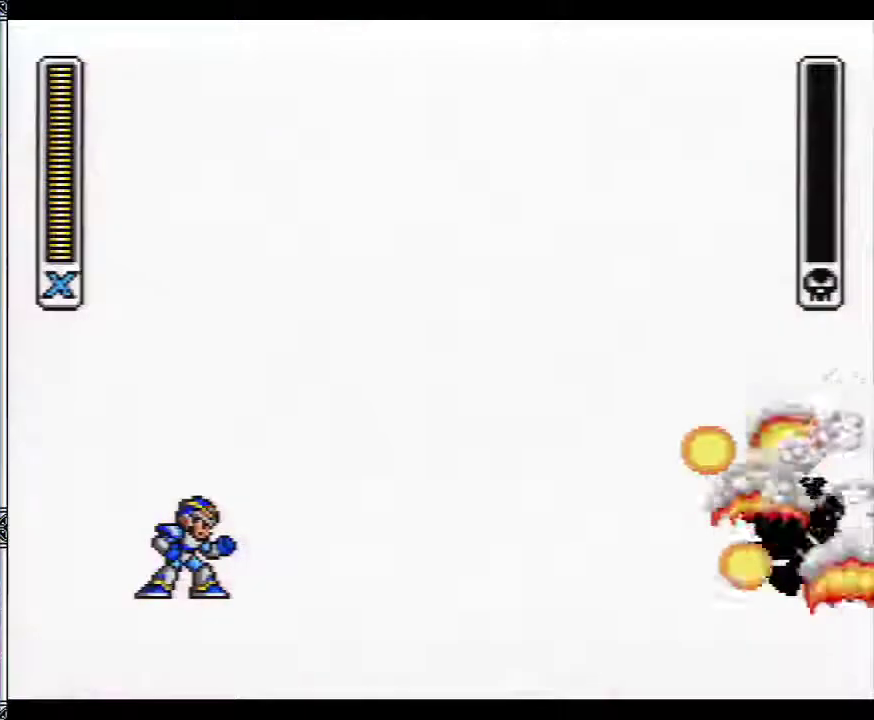
{"buttons": ["Y", "DPAD_RIGHT"], "events": []}
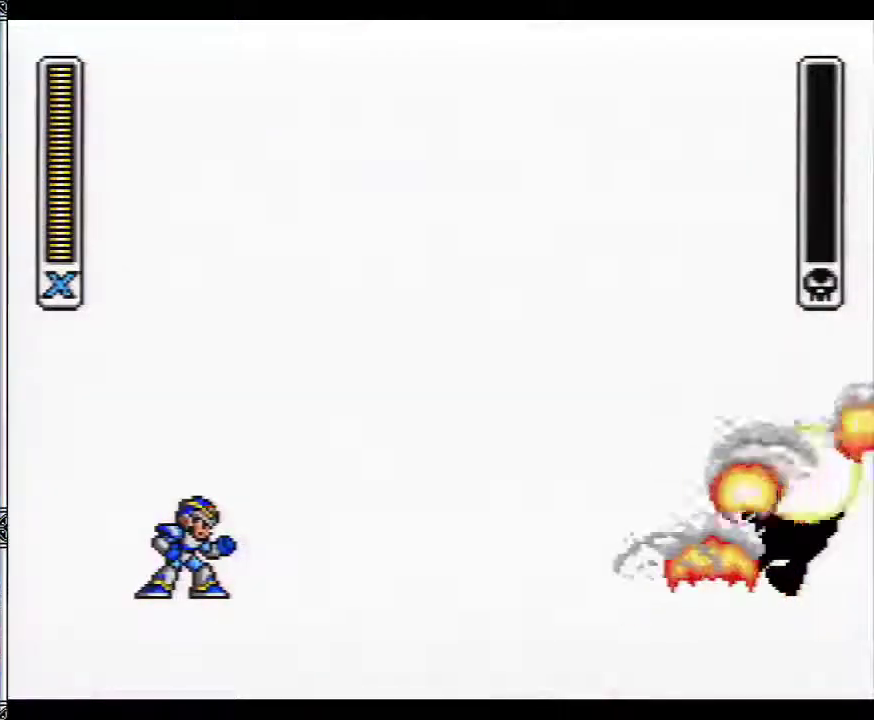
{"buttons": ["Y", "DPAD_RIGHT"], "events": []}
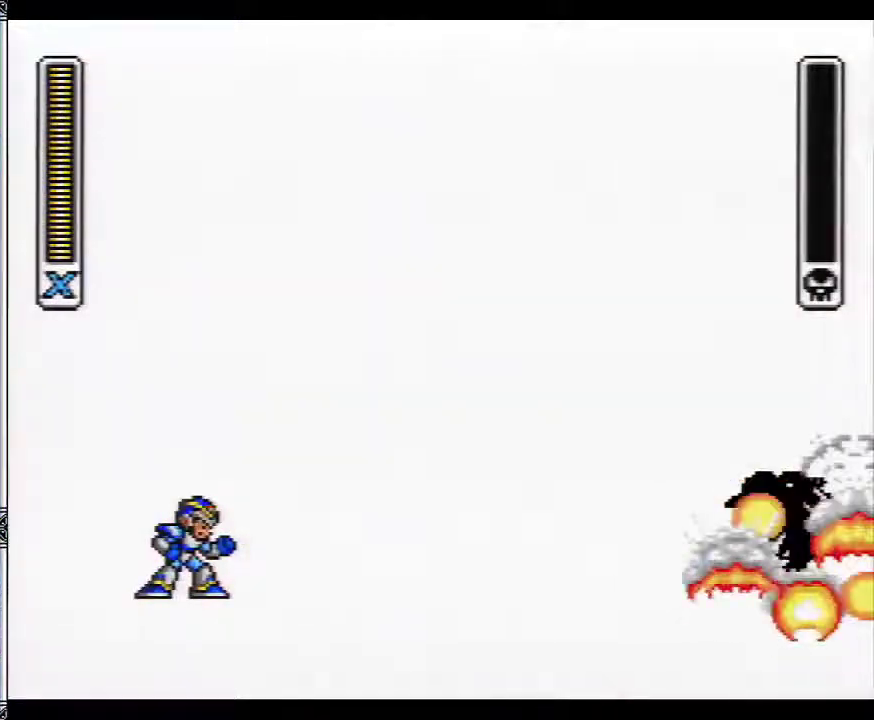
{"buttons": ["Y", "DPAD_RIGHT"], "events": []}
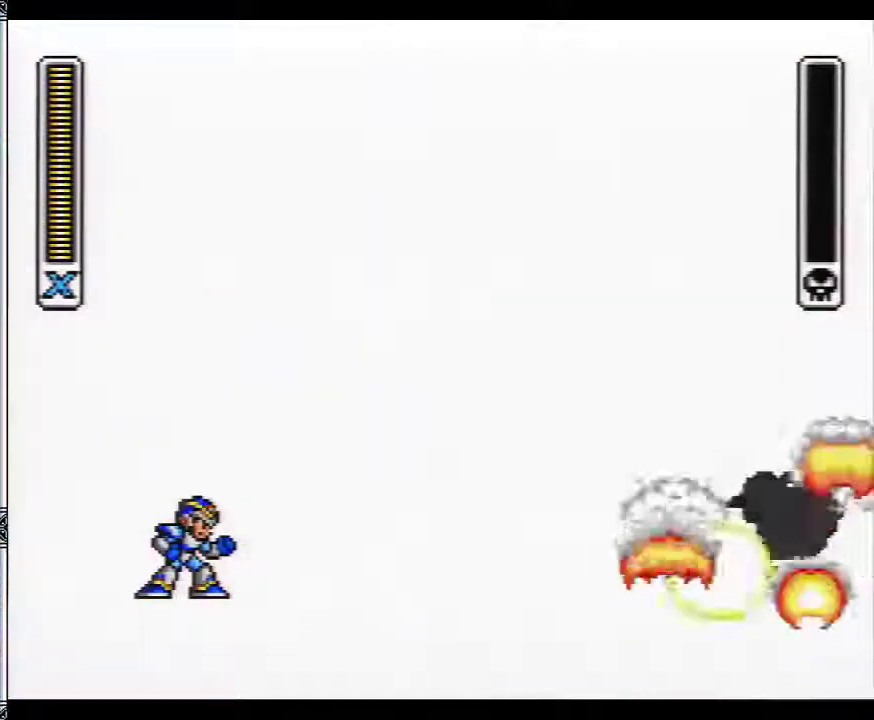
{"buttons": ["Y", "DPAD_RIGHT"], "events": []}
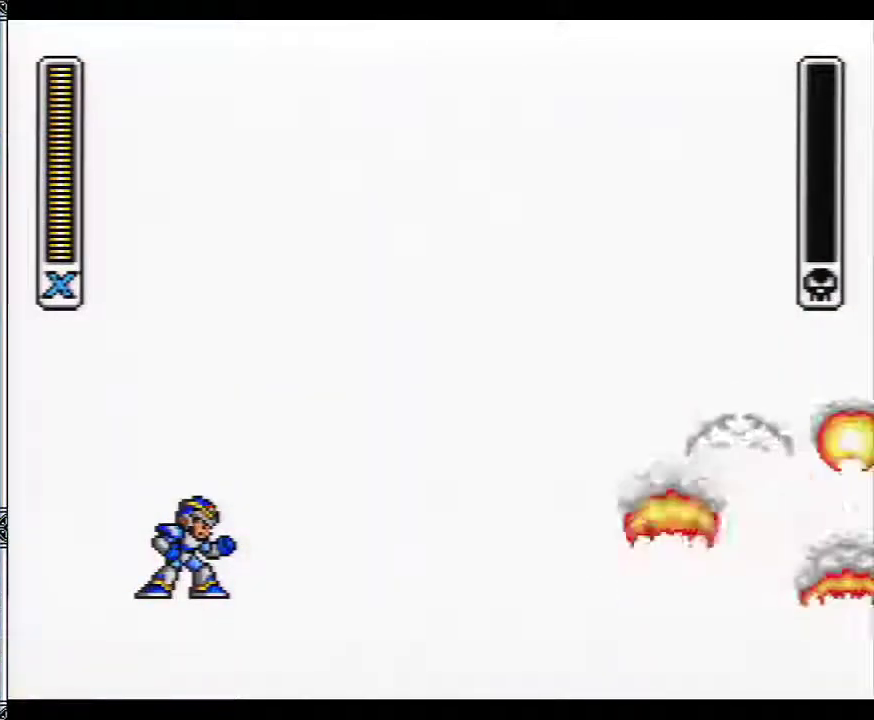
{"buttons": ["Y", "DPAD_RIGHT"], "events": []}